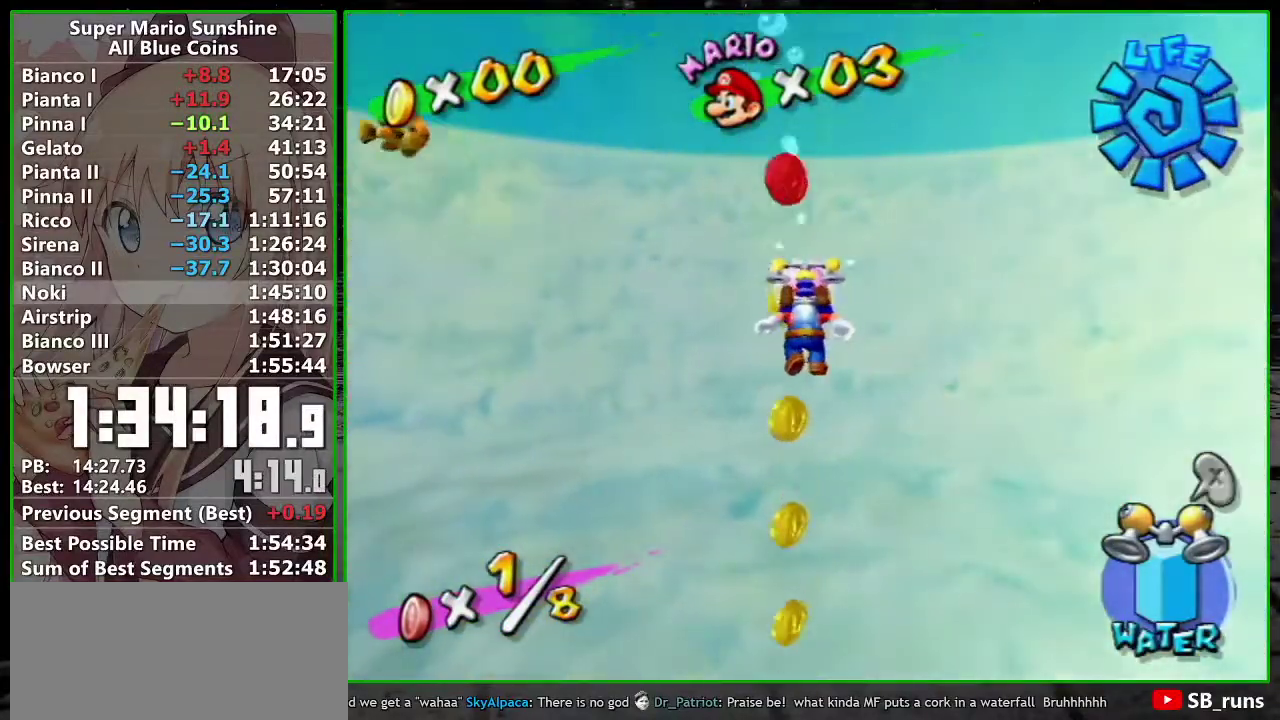
Gameplay with a controller (Nintendo layout); each line is a JSON object with the inputs held at the frame after it. "events" lists button and stick changes between this image and that frame as [ms after this image, input, new state], when the widget could be followed in between. Not read: L3 R3.
{"buttons": [], "left_stick": "left", "right_stick": "center", "events": [[50, "Y", "down"], [117, "left_stick", "up-left"], [200, "Y", "up"], [200, "left_stick", "left"]]}
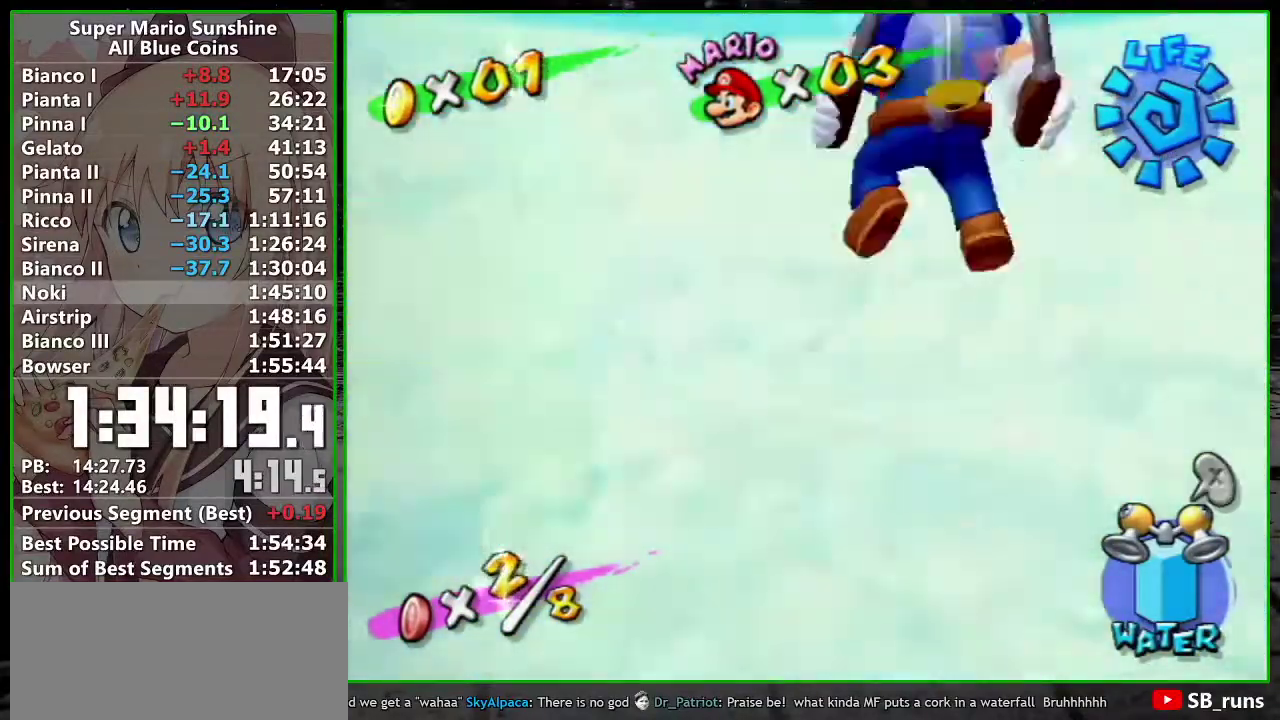
{"buttons": [], "left_stick": "up", "right_stick": "center", "events": [[333, "left_stick", "up-left"], [367, "R1", "down"], [400, "left_stick", "up"], [467, "R1", "up"]]}
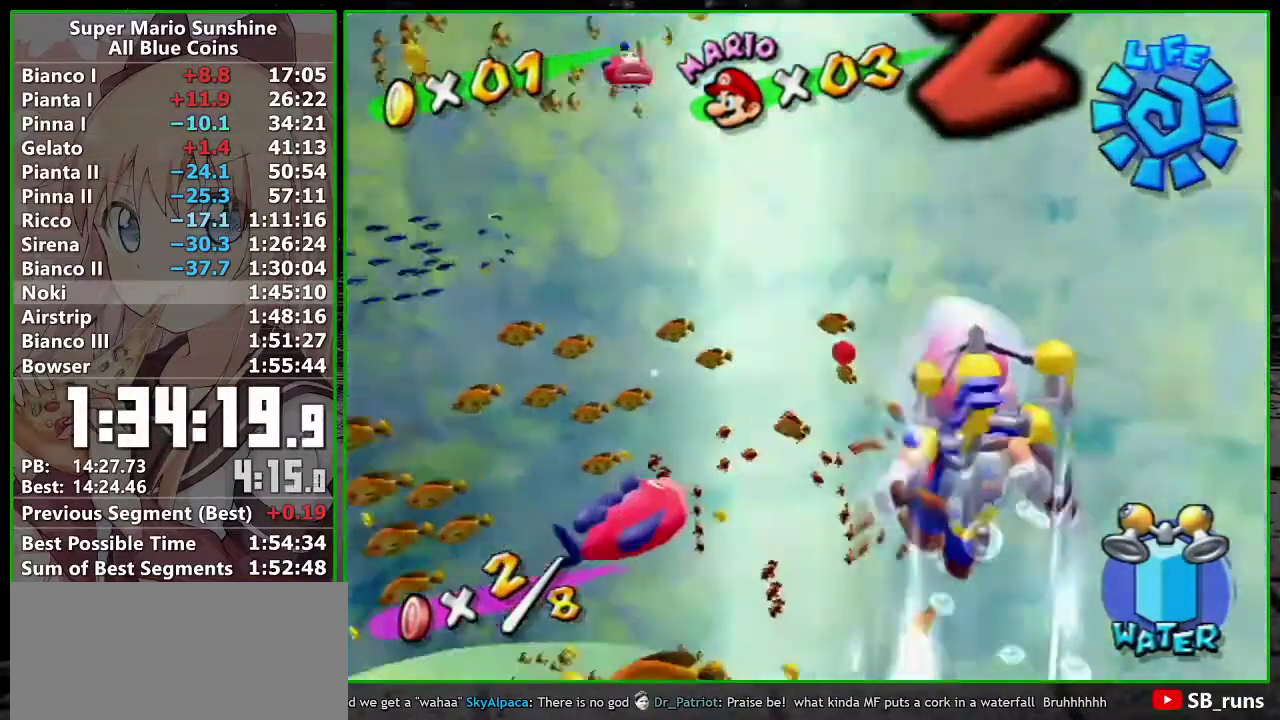
{"buttons": [], "left_stick": "up-right", "right_stick": "center", "events": [[267, "R1", "down"], [367, "left_stick", "up-right"], [417, "R1", "up"]]}
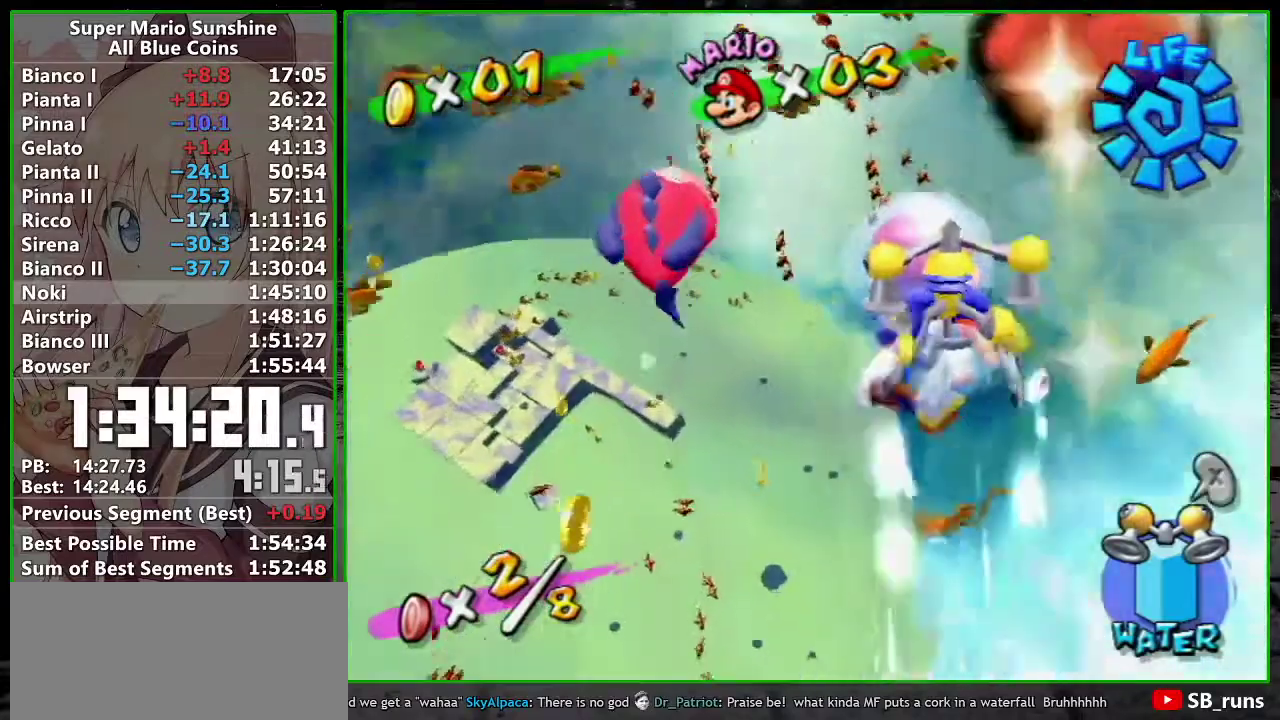
{"buttons": [], "left_stick": "up-left", "right_stick": "center", "events": [[83, "B", "down"], [83, "left_stick", "up"], [133, "B", "up"], [250, "left_stick", "up-left"]]}
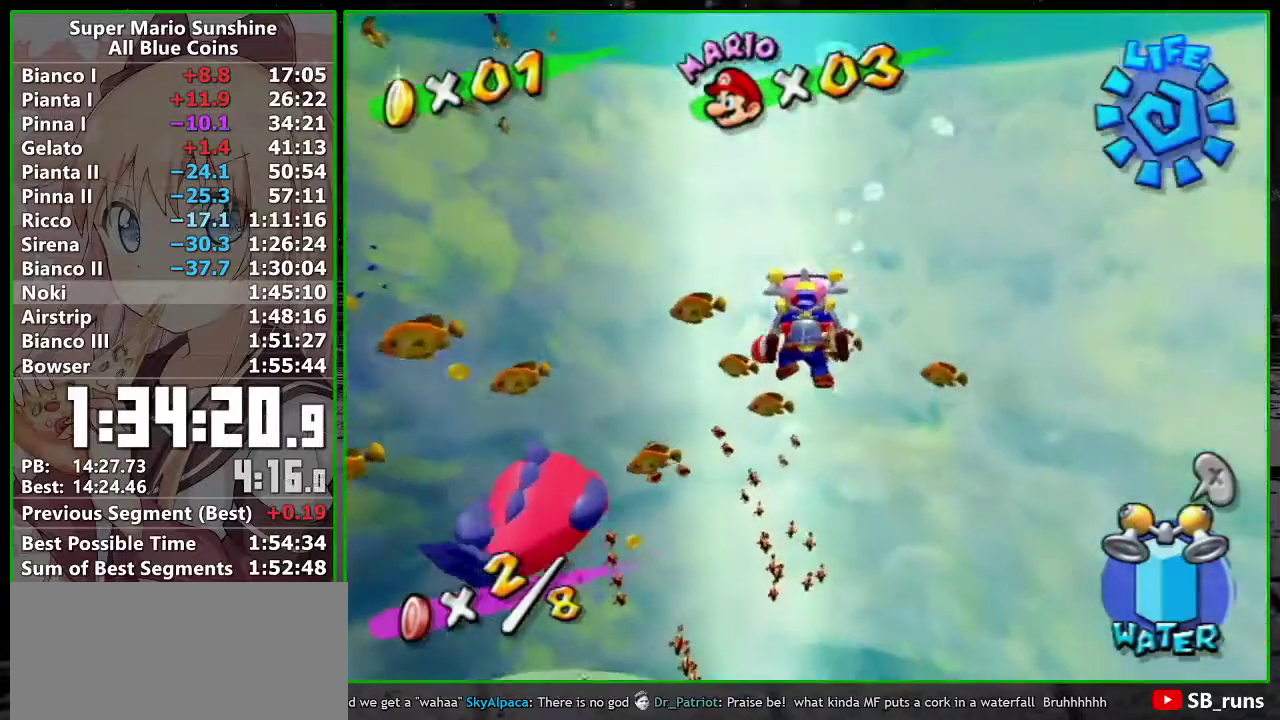
{"buttons": ["R1"], "left_stick": "up", "right_stick": "center", "events": [[50, "left_stick", "up"], [367, "R1", "down"]]}
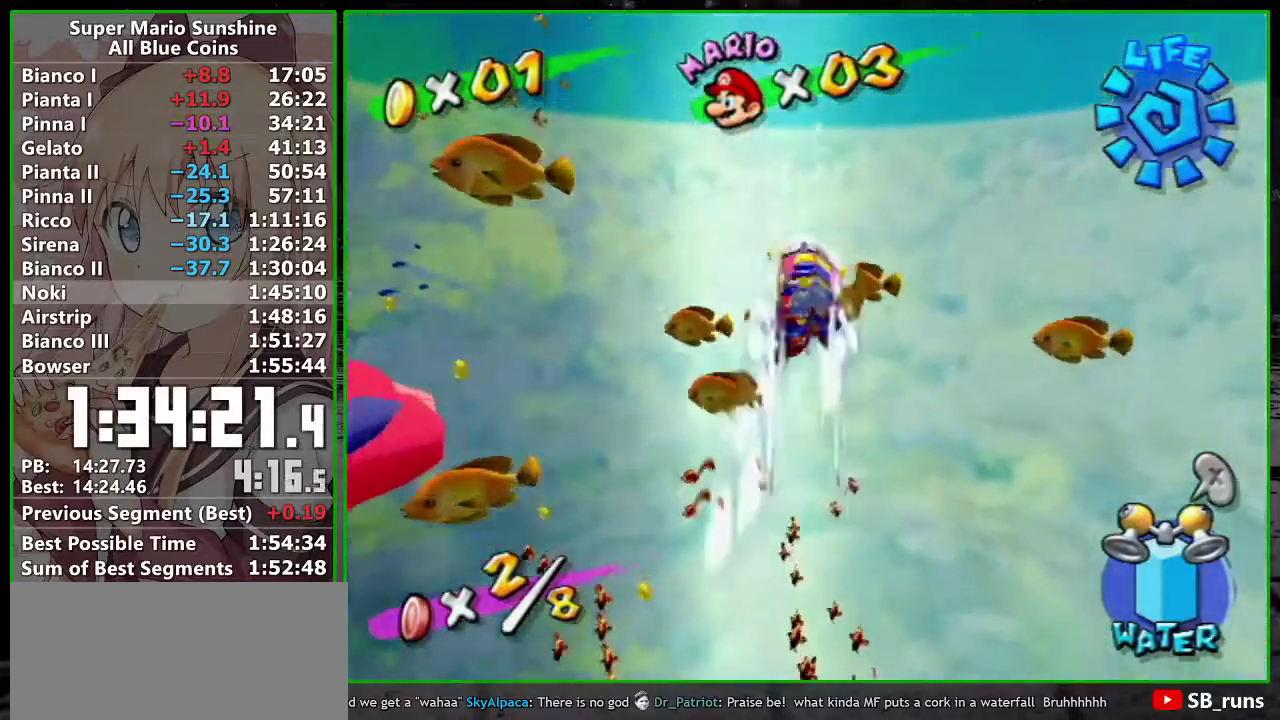
{"buttons": [], "left_stick": "left", "right_stick": "center", "events": [[50, "R1", "up"], [117, "Y", "down"], [200, "left_stick", "up-left"], [267, "Y", "up"], [300, "left_stick", "left"]]}
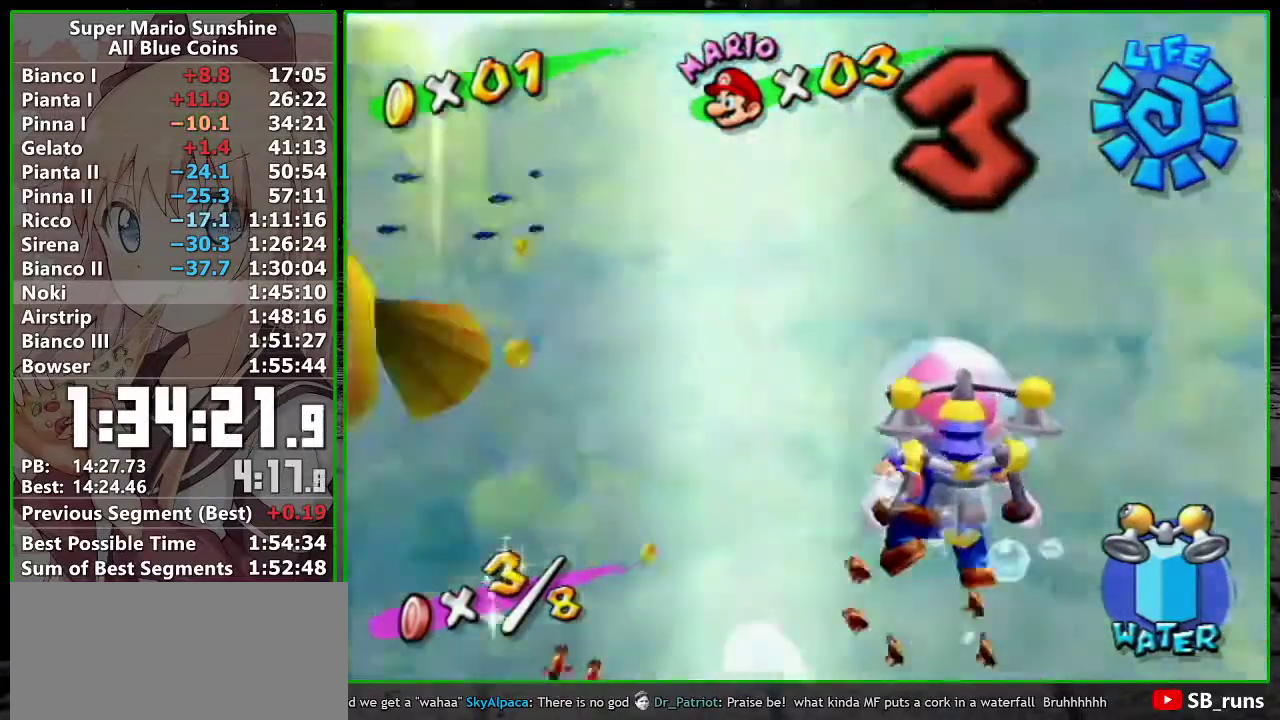
{"buttons": [], "left_stick": "up", "right_stick": "center", "events": [[233, "left_stick", "up-left"], [267, "Y", "down"], [300, "left_stick", "up"], [383, "Y", "up"]]}
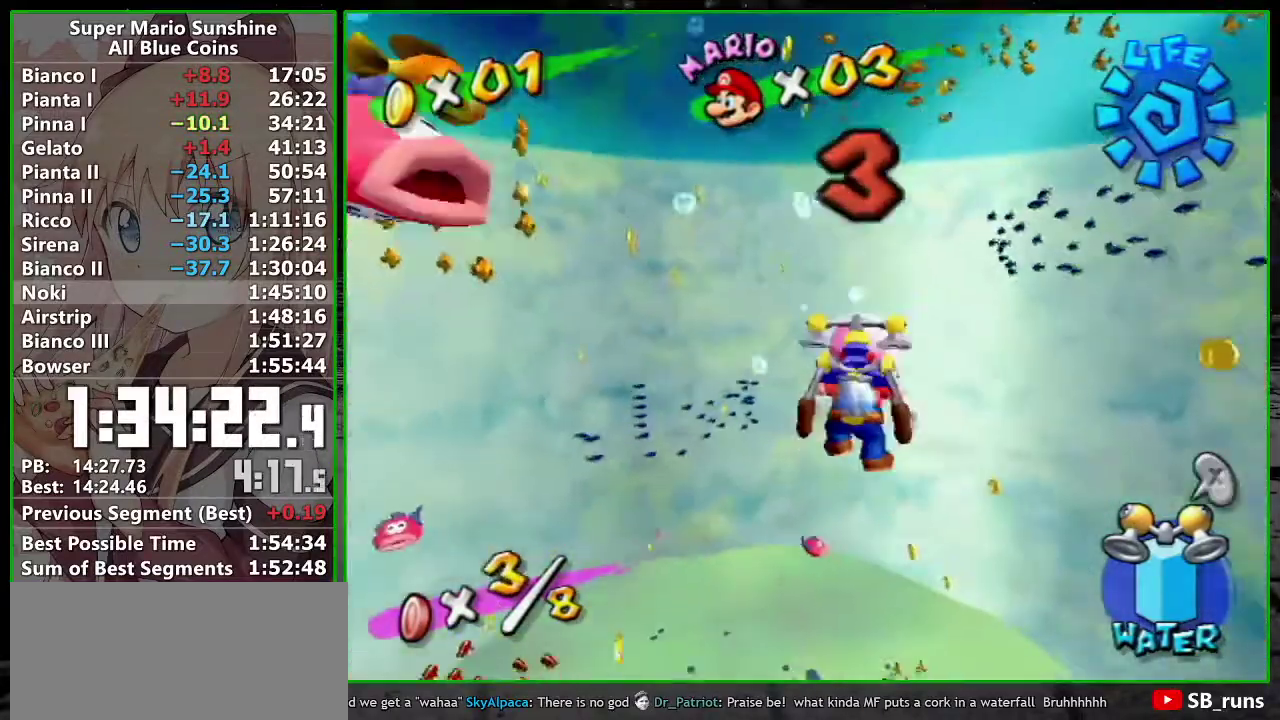
{"buttons": [], "left_stick": "up-left", "right_stick": "center", "events": [[117, "R1", "down"], [217, "R1", "up"], [333, "left_stick", "up-left"]]}
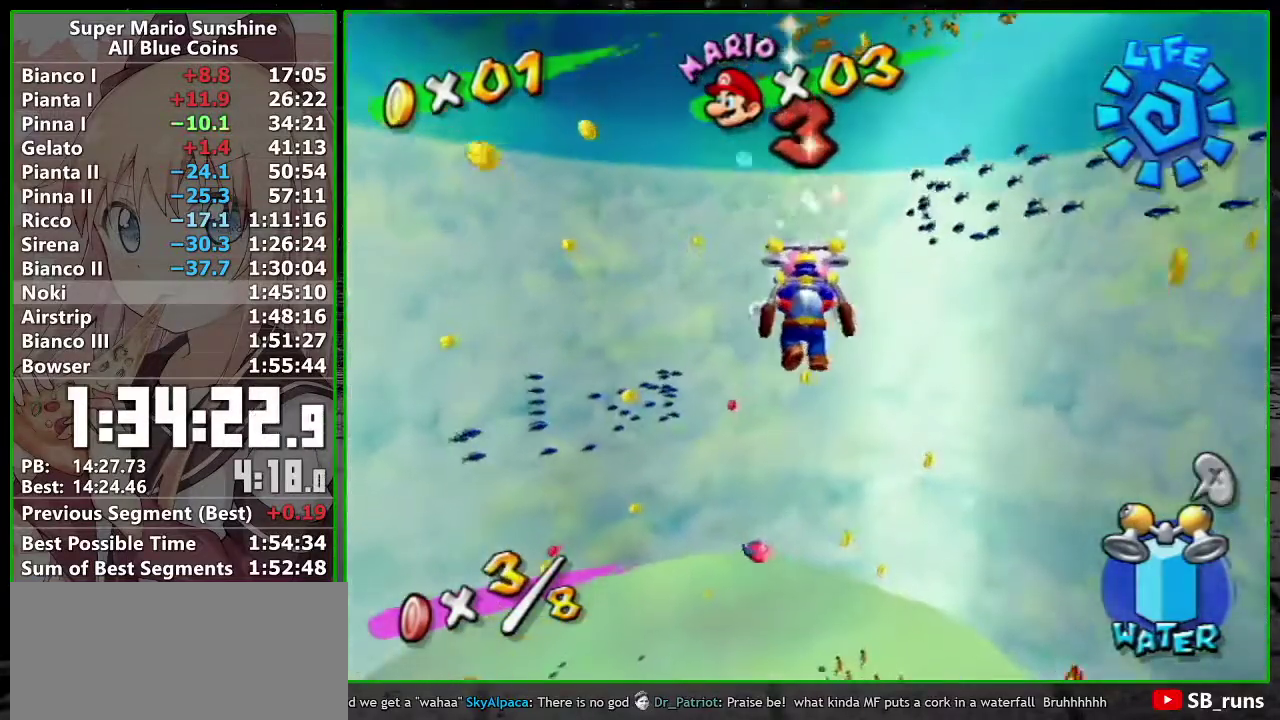
{"buttons": ["R1"], "left_stick": "up", "right_stick": "center", "events": [[50, "left_stick", "up"], [50, "right_stick", "right"], [117, "right_stick", "center"], [450, "R1", "down"]]}
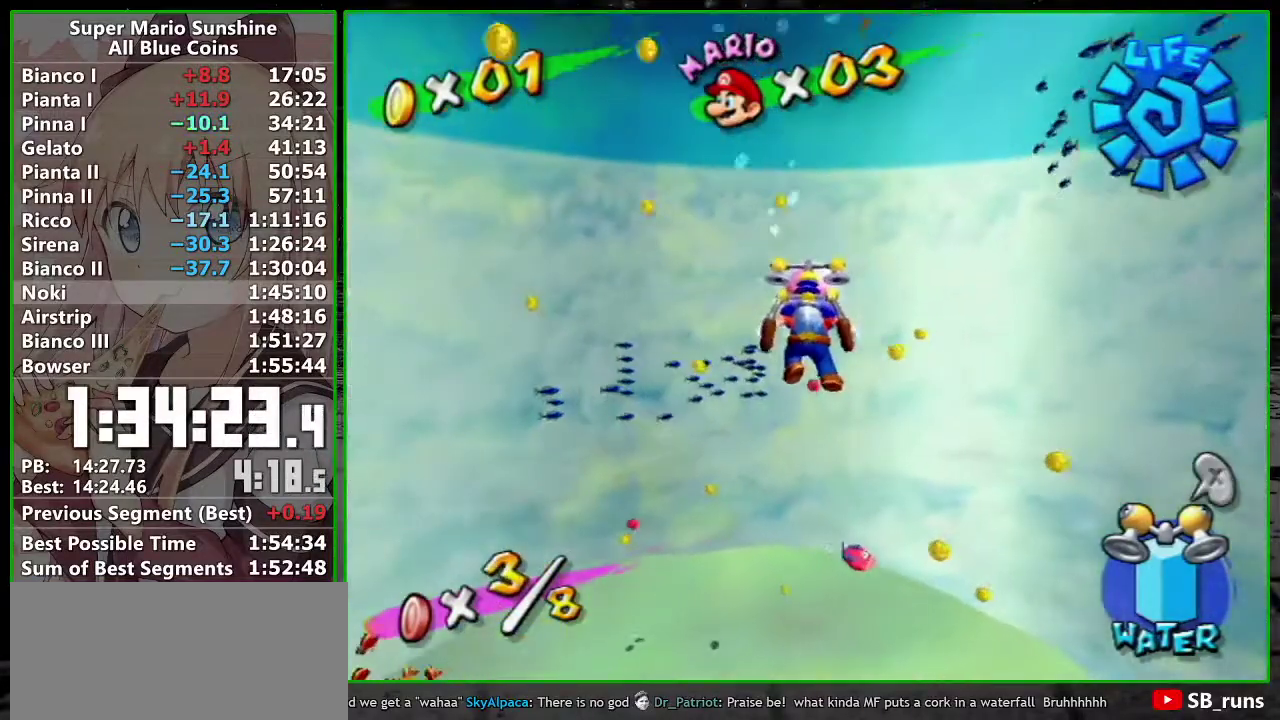
{"buttons": [], "left_stick": "up", "right_stick": "center", "events": [[83, "R1", "up"], [333, "left_stick", "up-left"], [467, "left_stick", "up"]]}
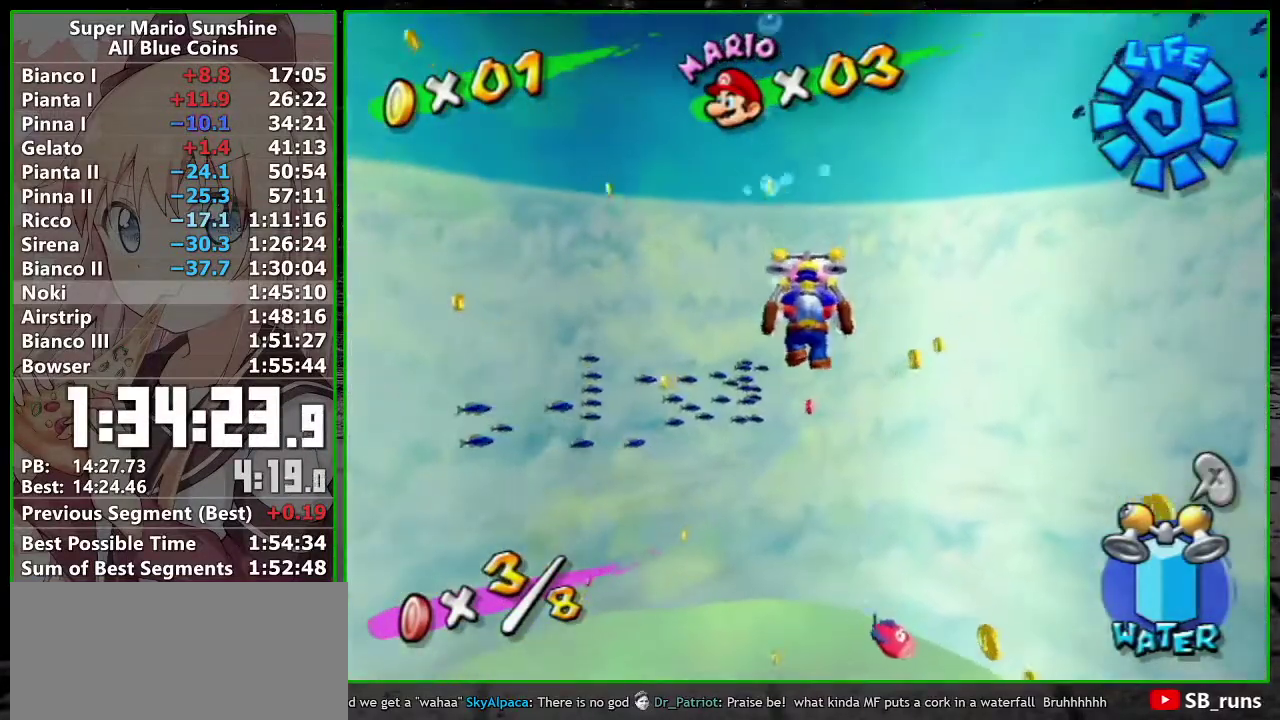
{"buttons": [], "left_stick": "up", "right_stick": "center", "events": [[300, "R1", "down"], [367, "R1", "up"]]}
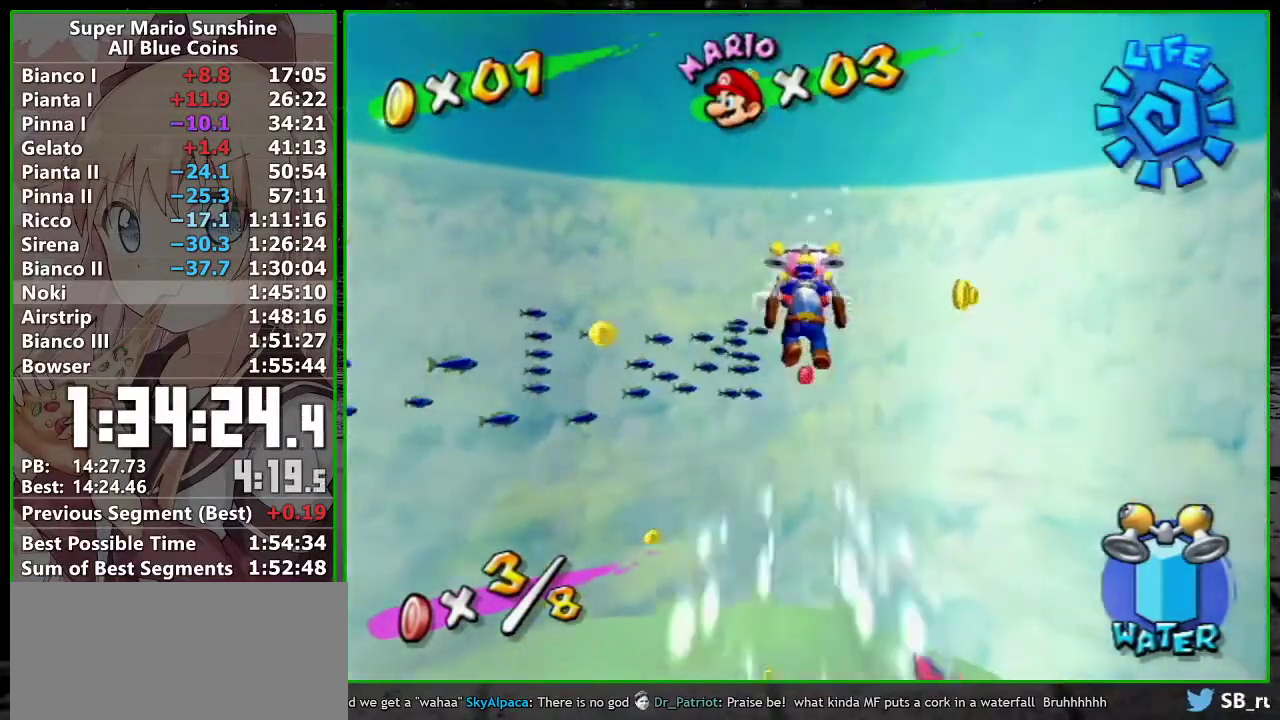
{"buttons": [], "left_stick": "up", "right_stick": "center", "events": [[200, "R1", "down"], [267, "R1", "up"]]}
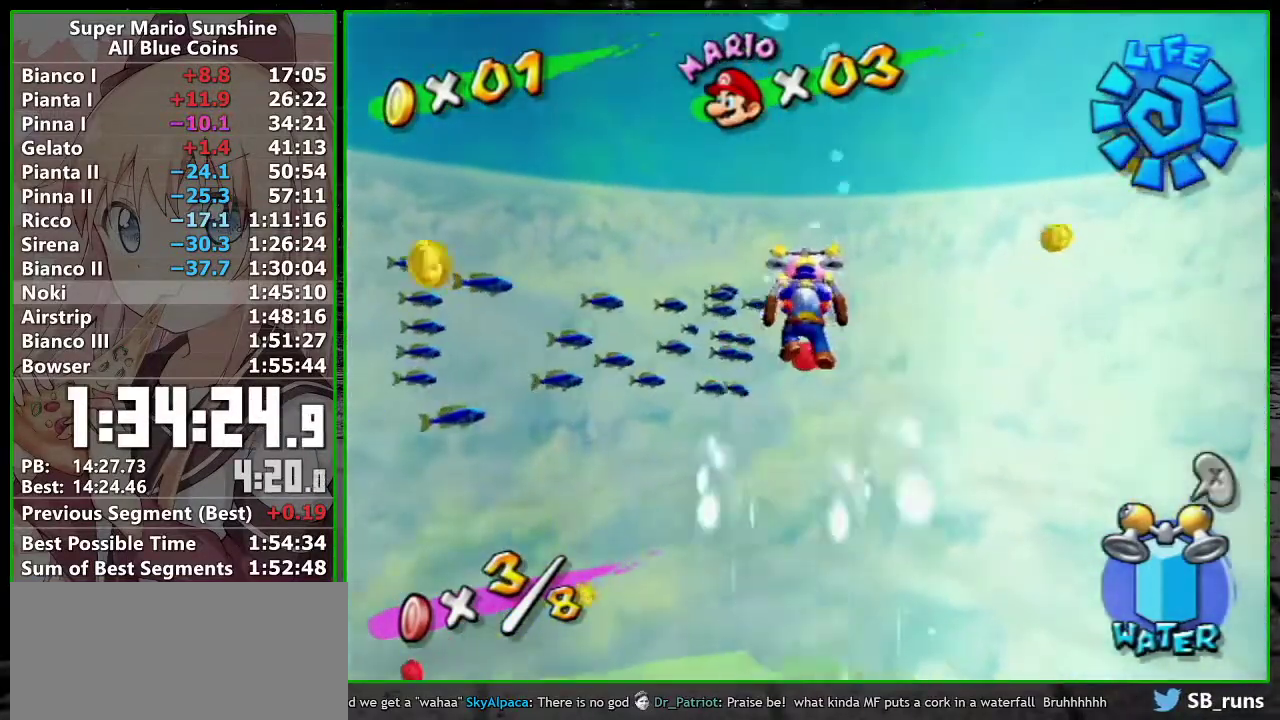
{"buttons": [], "left_stick": "up", "right_stick": "center", "events": [[83, "R1", "down"], [183, "R1", "up"]]}
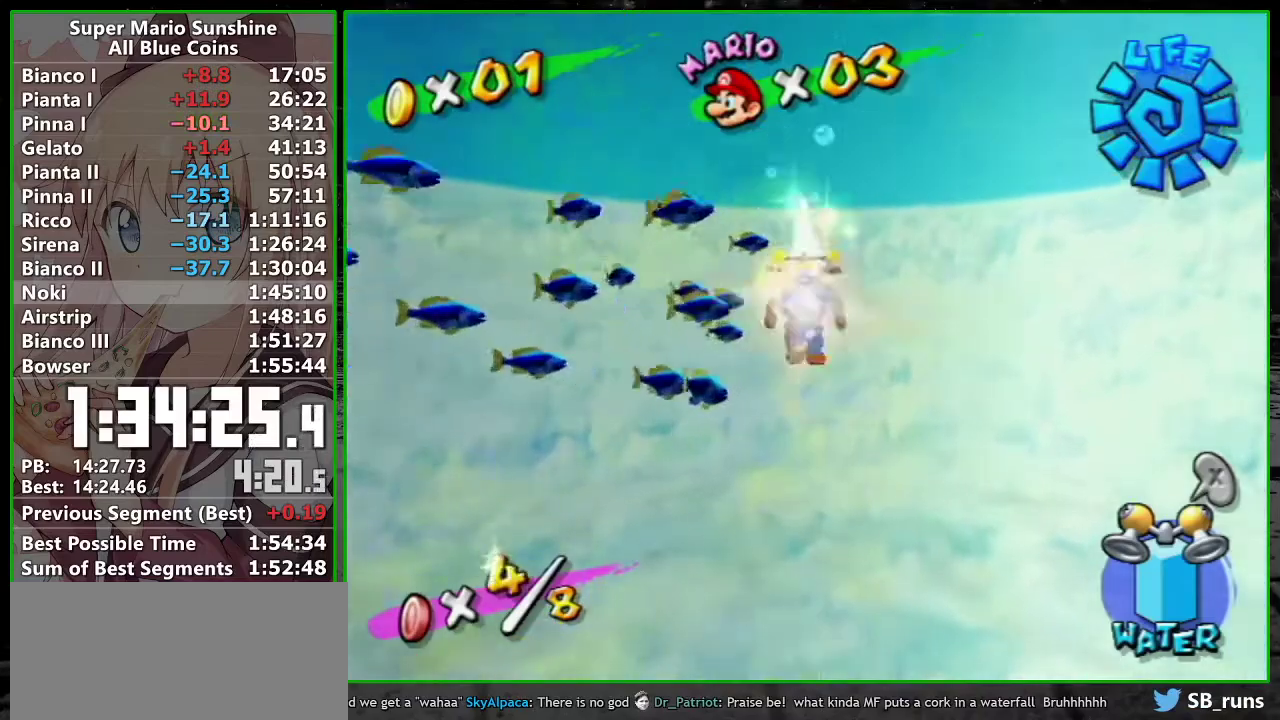
{"buttons": [], "left_stick": "left", "right_stick": "center", "events": [[233, "Y", "down"], [267, "left_stick", "up-left"], [333, "Y", "up"], [333, "left_stick", "left"]]}
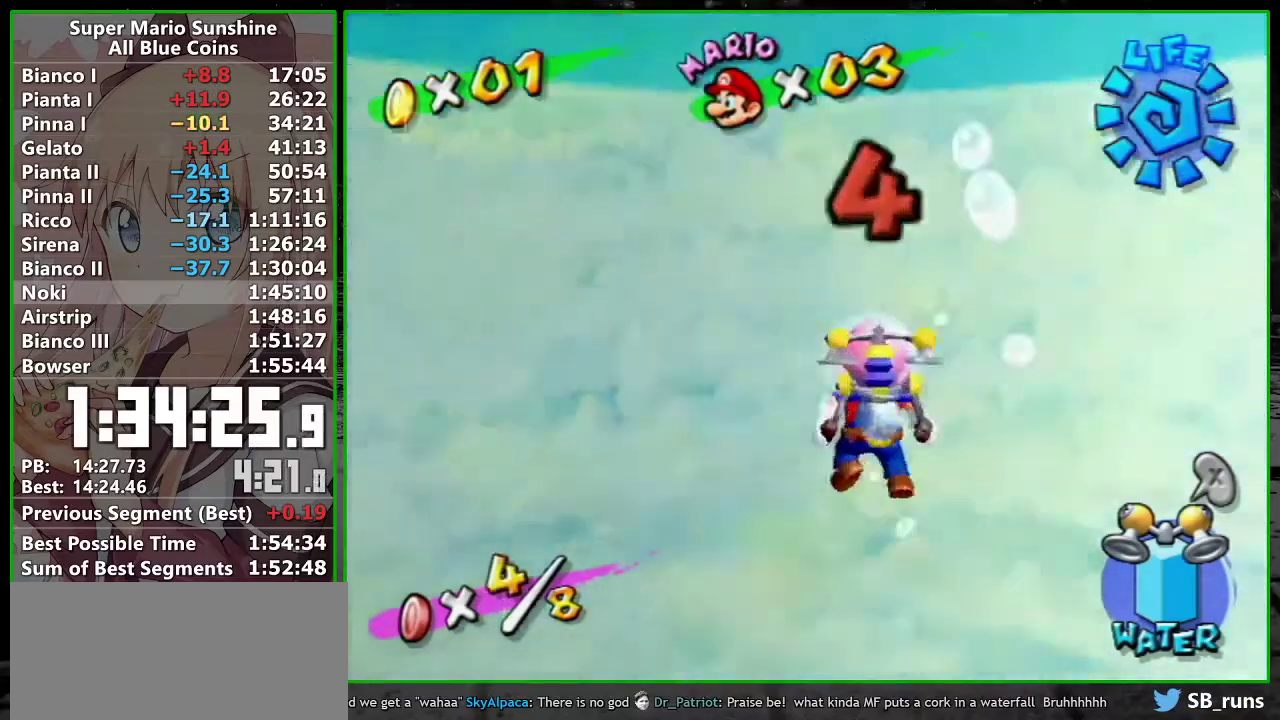
{"buttons": [], "left_stick": "left", "right_stick": "center", "events": []}
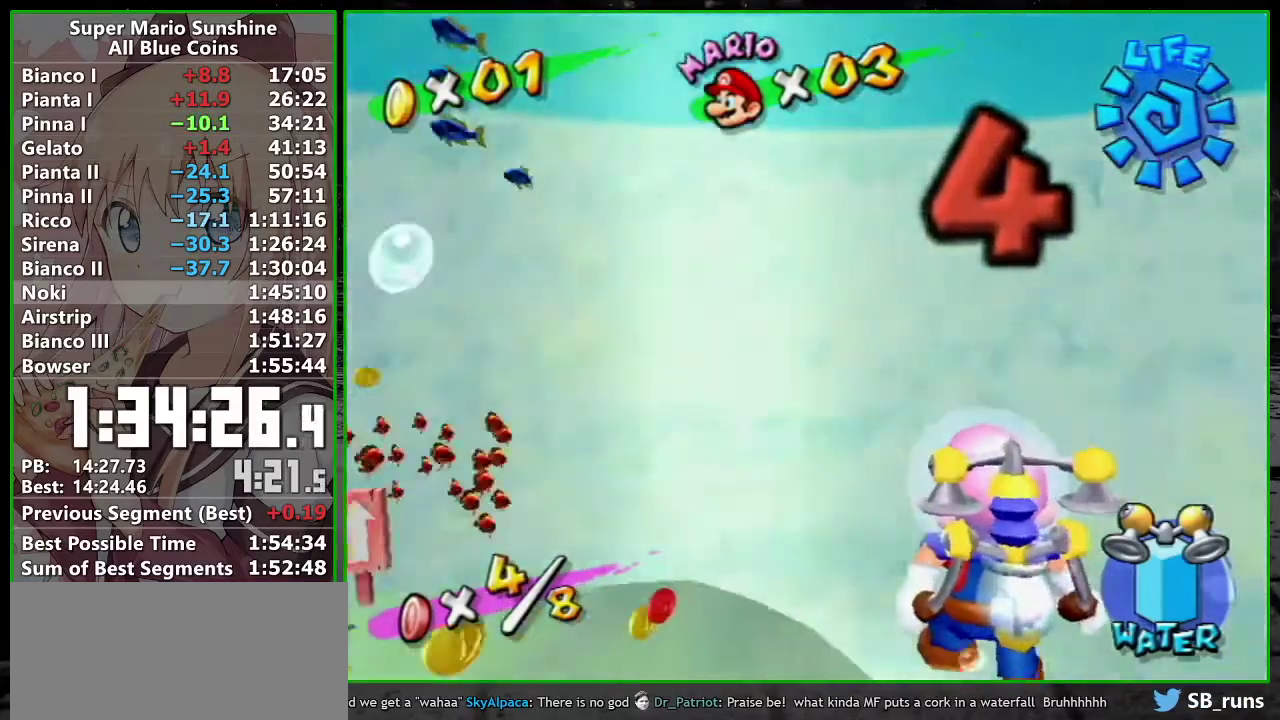
{"buttons": [], "left_stick": "up-left", "right_stick": "center", "events": [[17, "Y", "down"], [50, "left_stick", "up"], [83, "Y", "up"], [483, "left_stick", "up-left"]]}
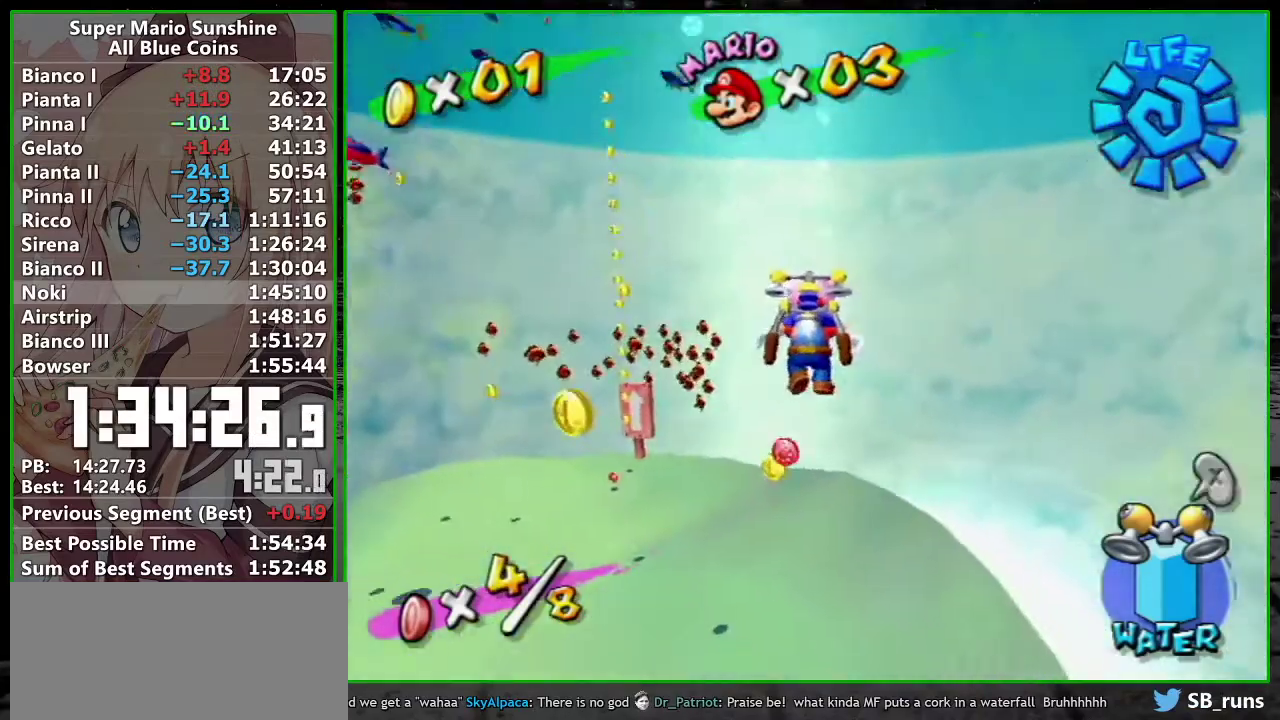
{"buttons": [], "left_stick": "up", "right_stick": "center", "events": [[183, "left_stick", "up"], [183, "right_stick", "up-right"], [233, "right_stick", "center"], [367, "left_stick", "up-left"], [483, "left_stick", "up"]]}
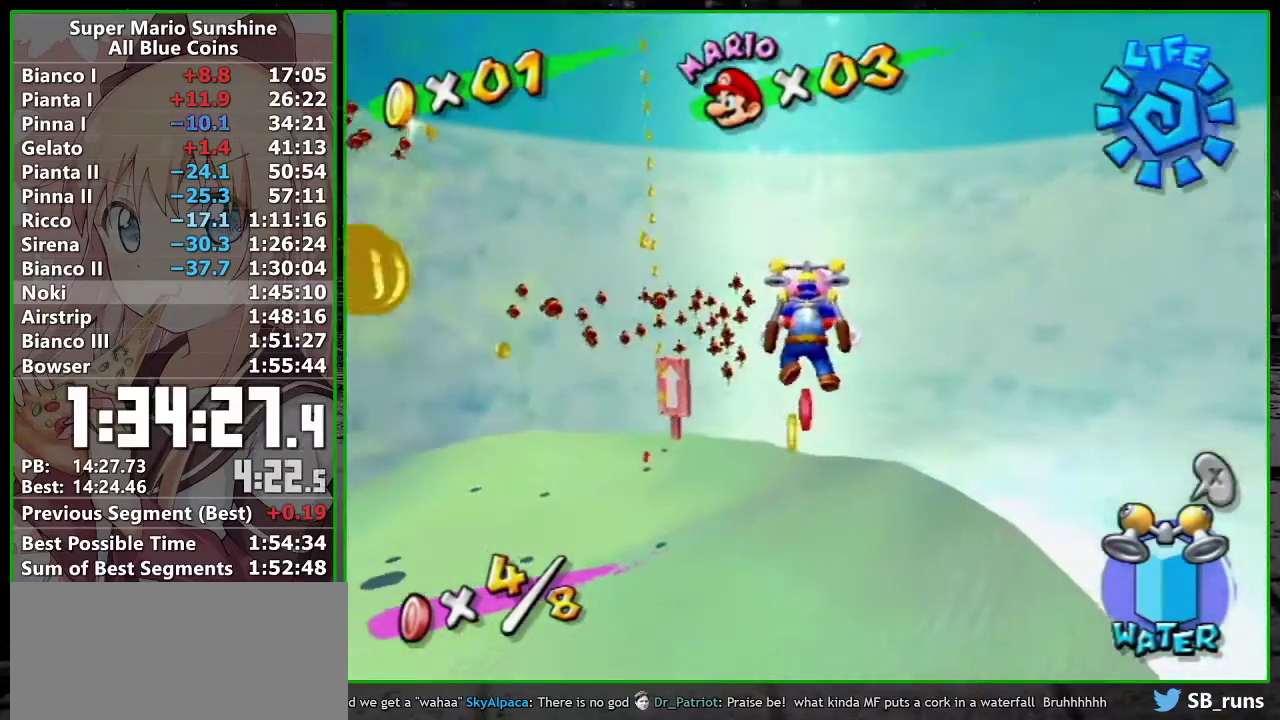
{"buttons": [], "left_stick": "up", "right_stick": "center", "events": [[117, "right_stick", "up-right"], [150, "left_stick", "up-left"], [200, "right_stick", "center"], [417, "right_stick", "up-right"], [483, "left_stick", "up"], [483, "right_stick", "center"]]}
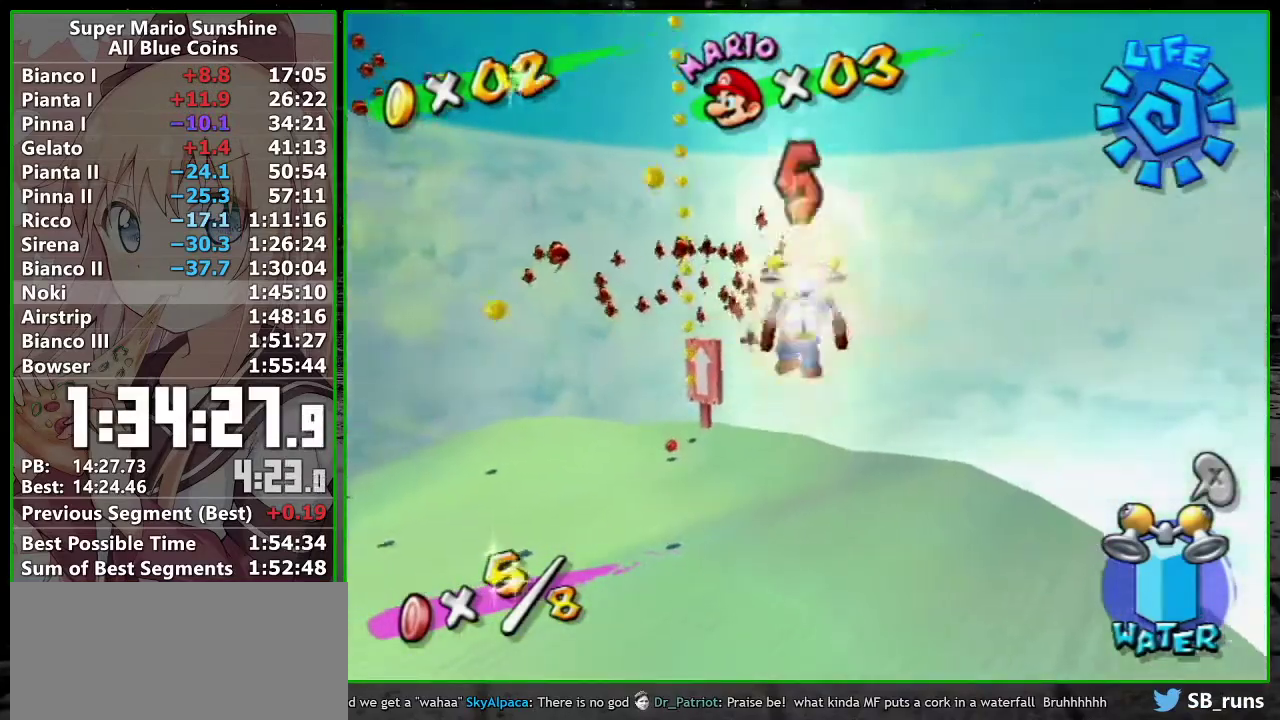
{"buttons": [], "left_stick": "up", "right_stick": "center", "events": [[133, "left_stick", "up-left"], [267, "right_stick", "up-right"], [383, "right_stick", "center"], [450, "left_stick", "up"]]}
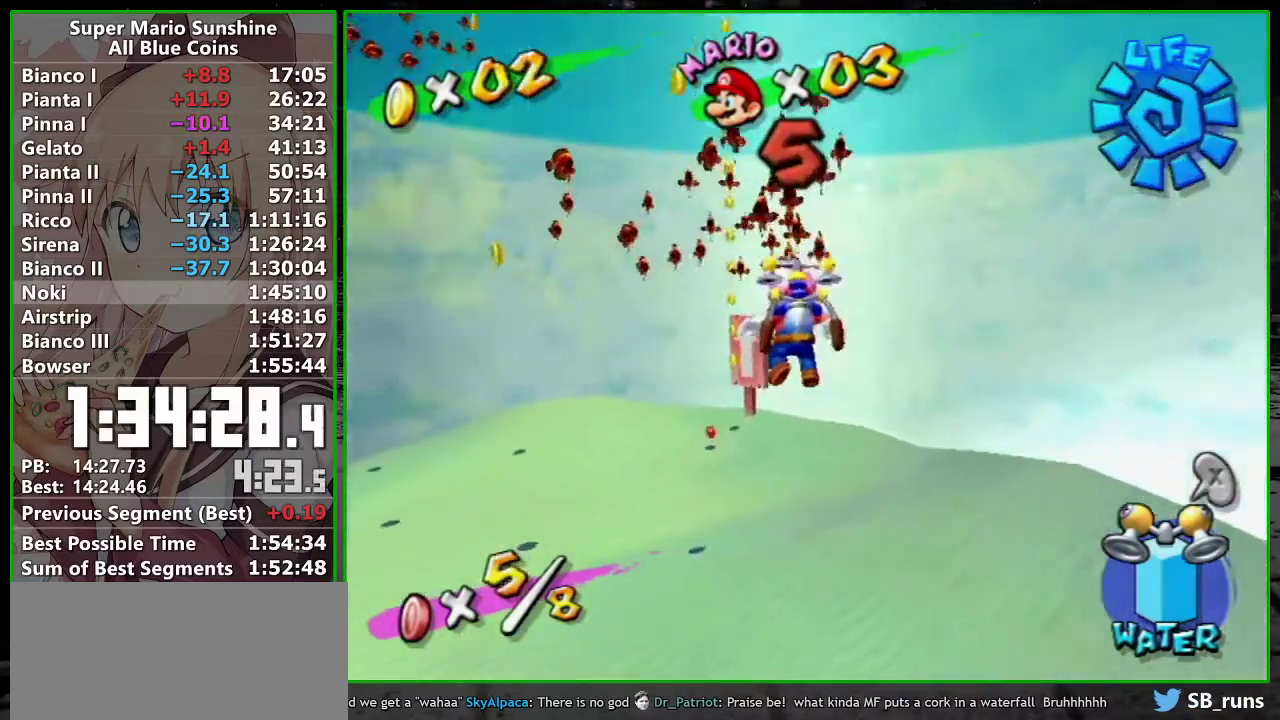
{"buttons": [], "left_stick": "up", "right_stick": "center", "events": [[300, "right_stick", "up-right"], [367, "right_stick", "center"]]}
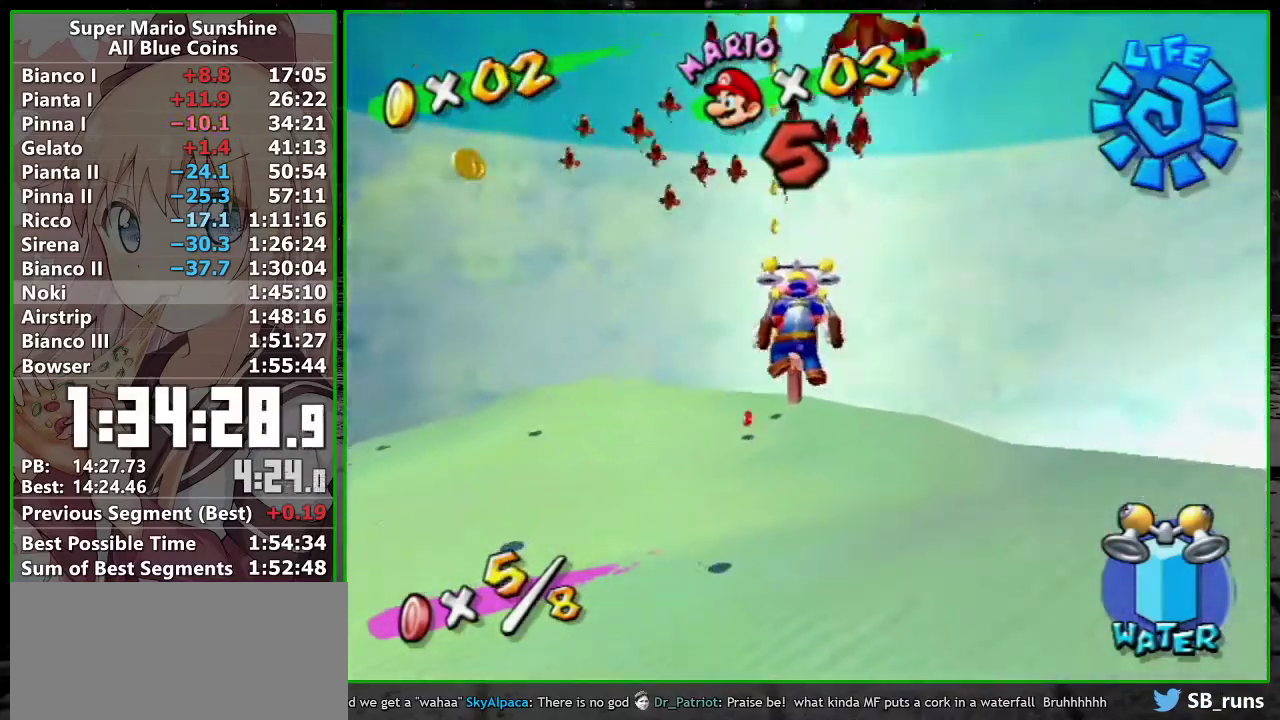
{"buttons": [], "left_stick": "up", "right_stick": "center", "events": [[333, "left_stick", "up-left"], [483, "left_stick", "up"]]}
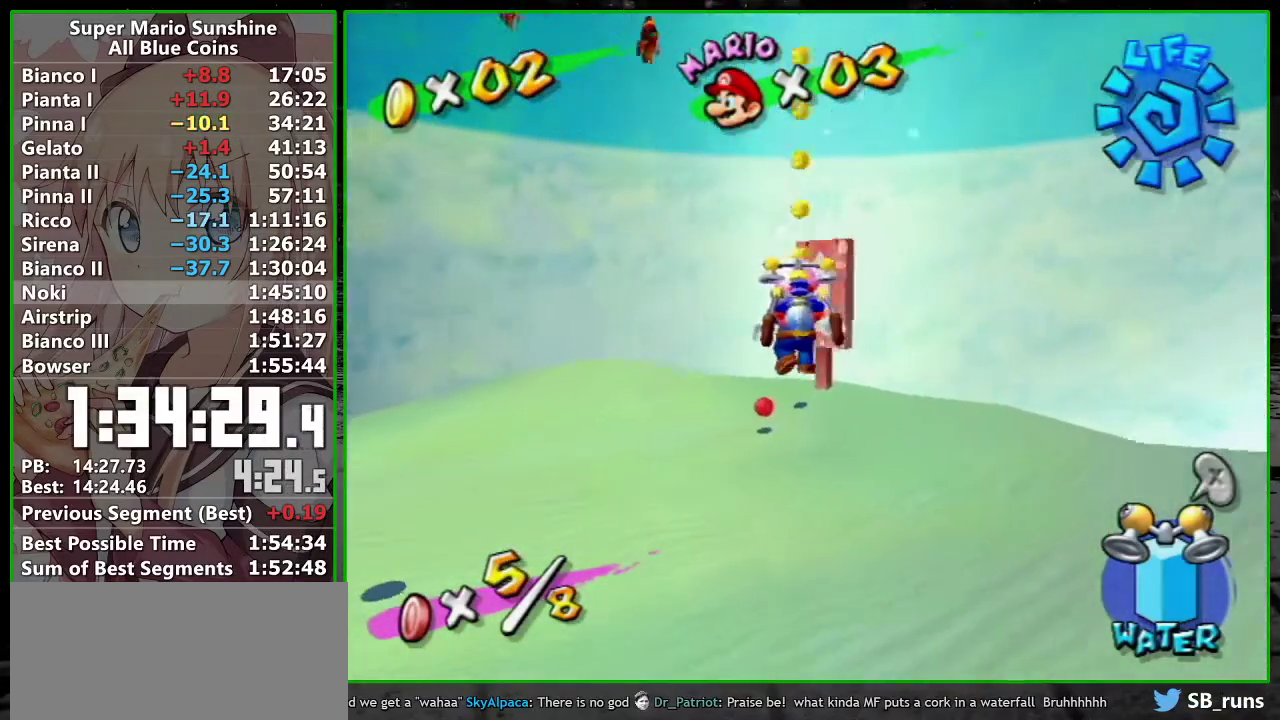
{"buttons": [], "left_stick": "up-right", "right_stick": "center"}
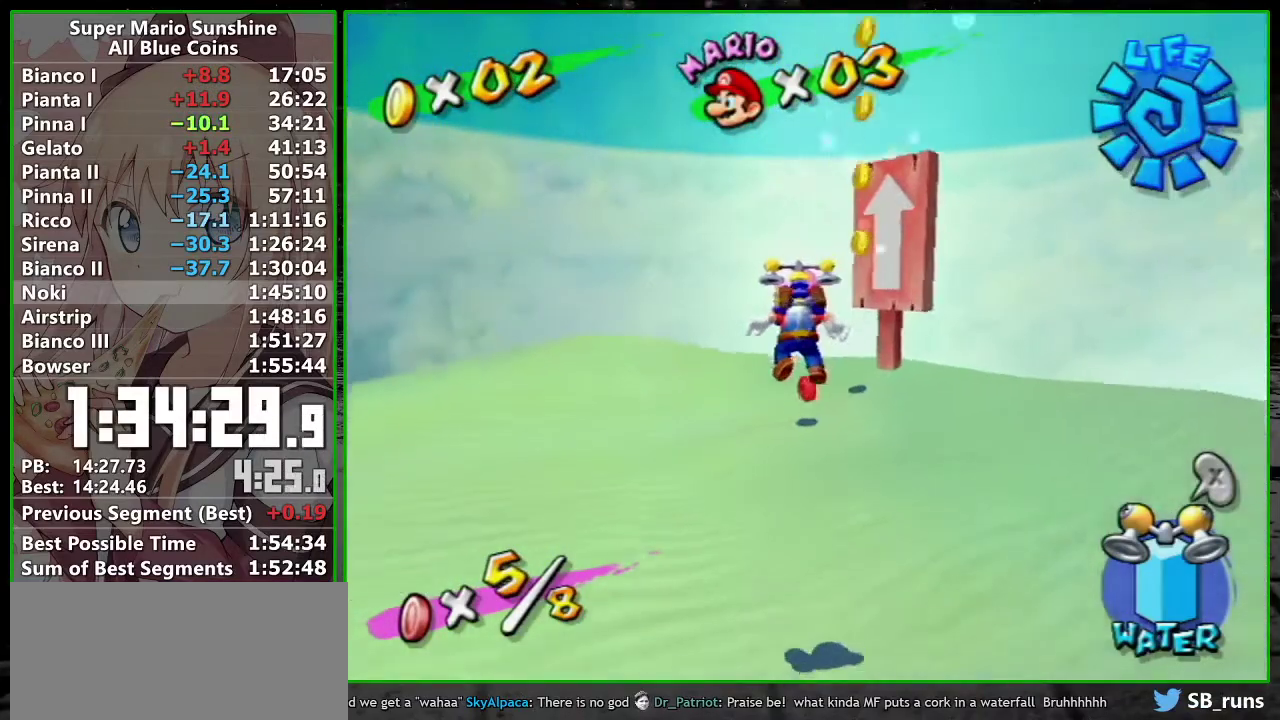
{"buttons": [], "left_stick": "up", "right_stick": "center"}
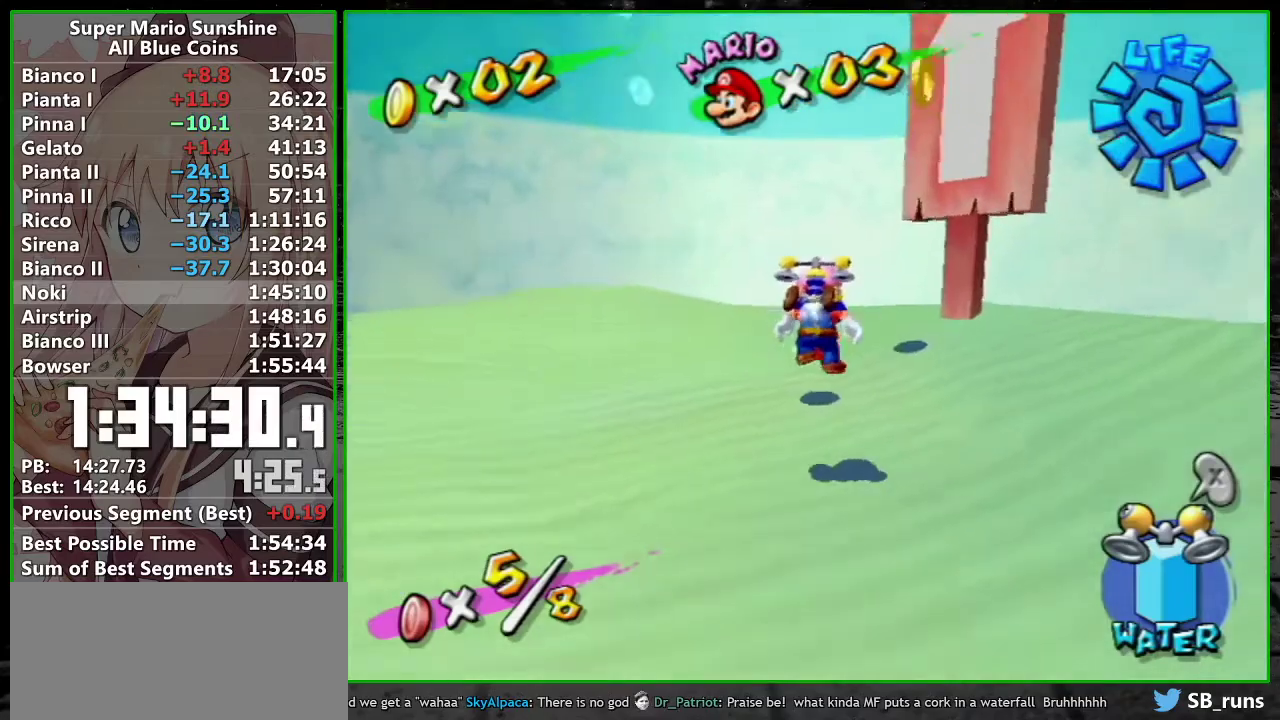
{"buttons": ["R1"], "left_stick": "left", "right_stick": "center", "events": [[17, "left_stick", "up-left"], [50, "R1", "down"], [133, "Y", "down"], [133, "left_stick", "left"], [300, "Y", "up"]]}
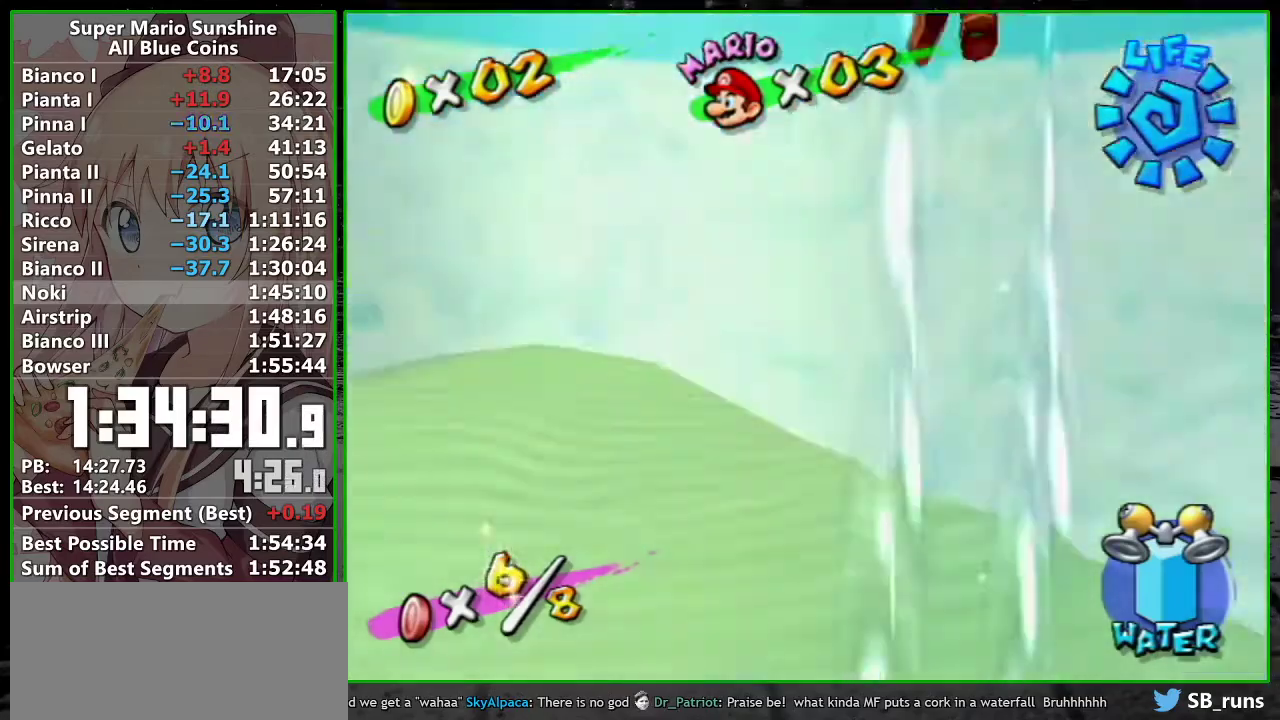
{"buttons": ["R1"], "left_stick": "up-left", "right_stick": "center", "events": [[117, "left_stick", "up-left"]]}
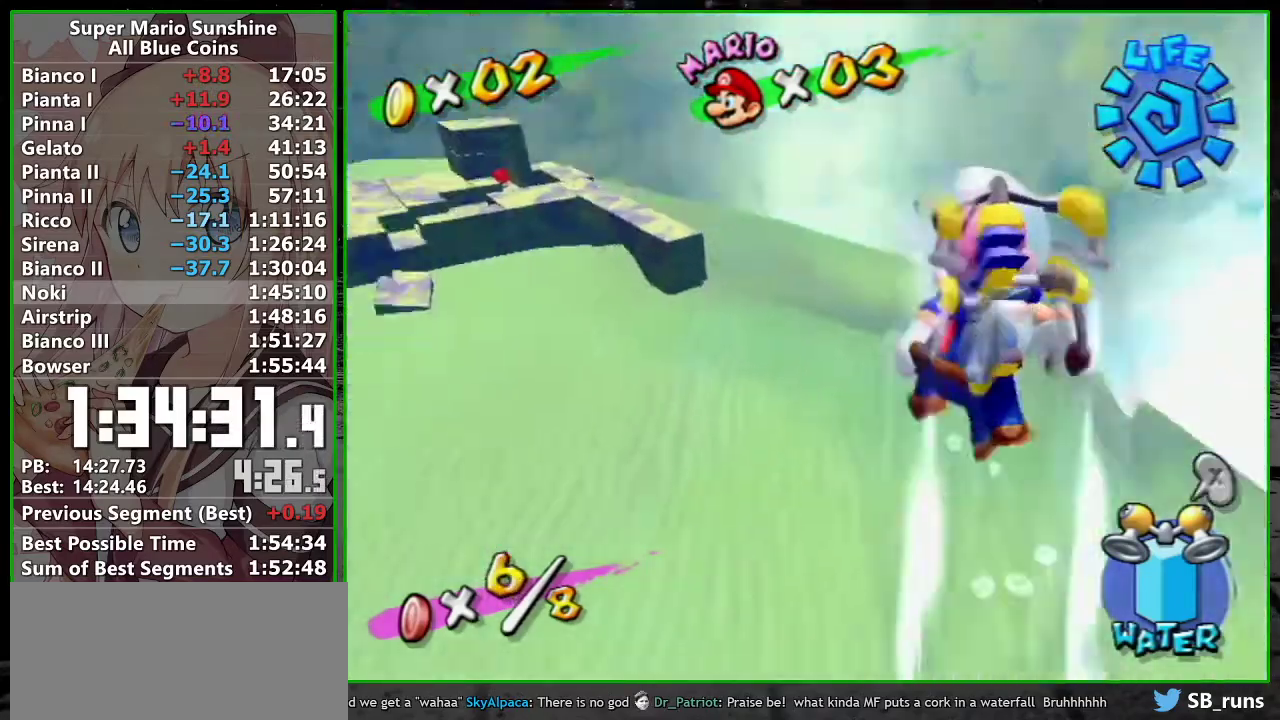
{"buttons": [], "left_stick": "up", "right_stick": "center", "events": [[117, "left_stick", "up"], [200, "Y", "down"], [300, "R1", "up"], [300, "Y", "up"]]}
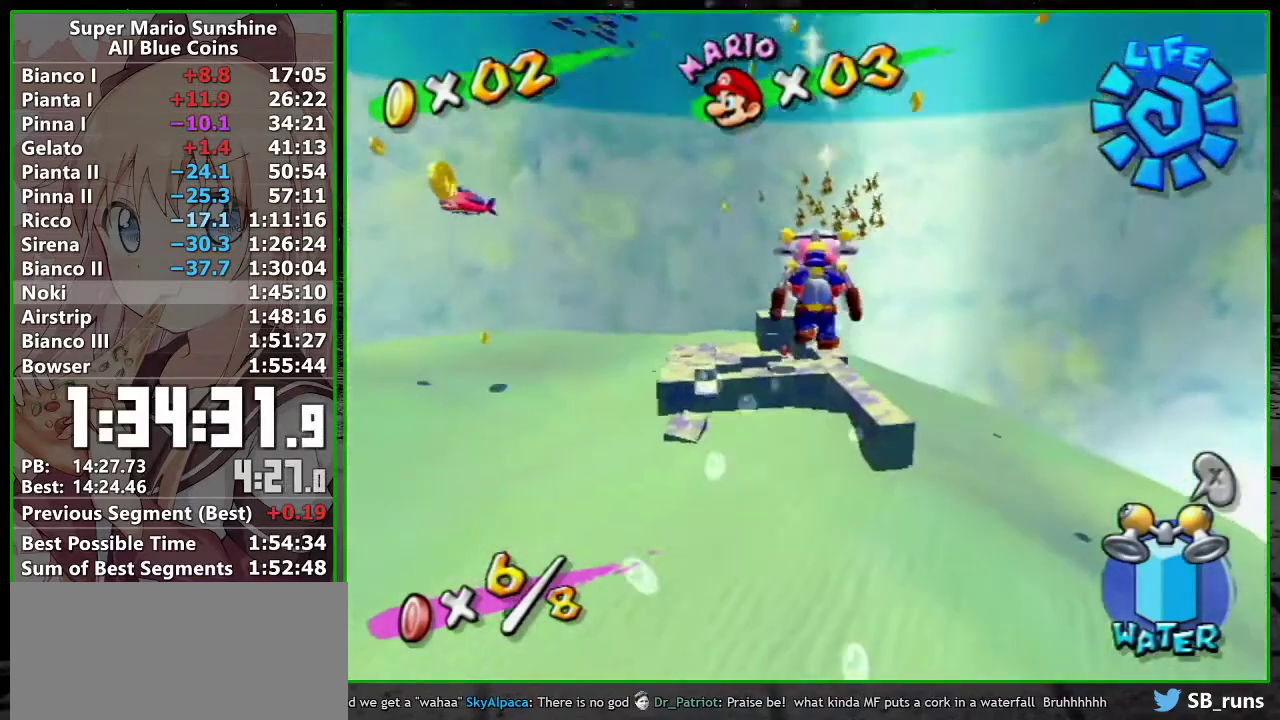
{"buttons": [], "left_stick": "up", "right_stick": "center", "events": [[300, "left_stick", "up-left"], [483, "left_stick", "up"]]}
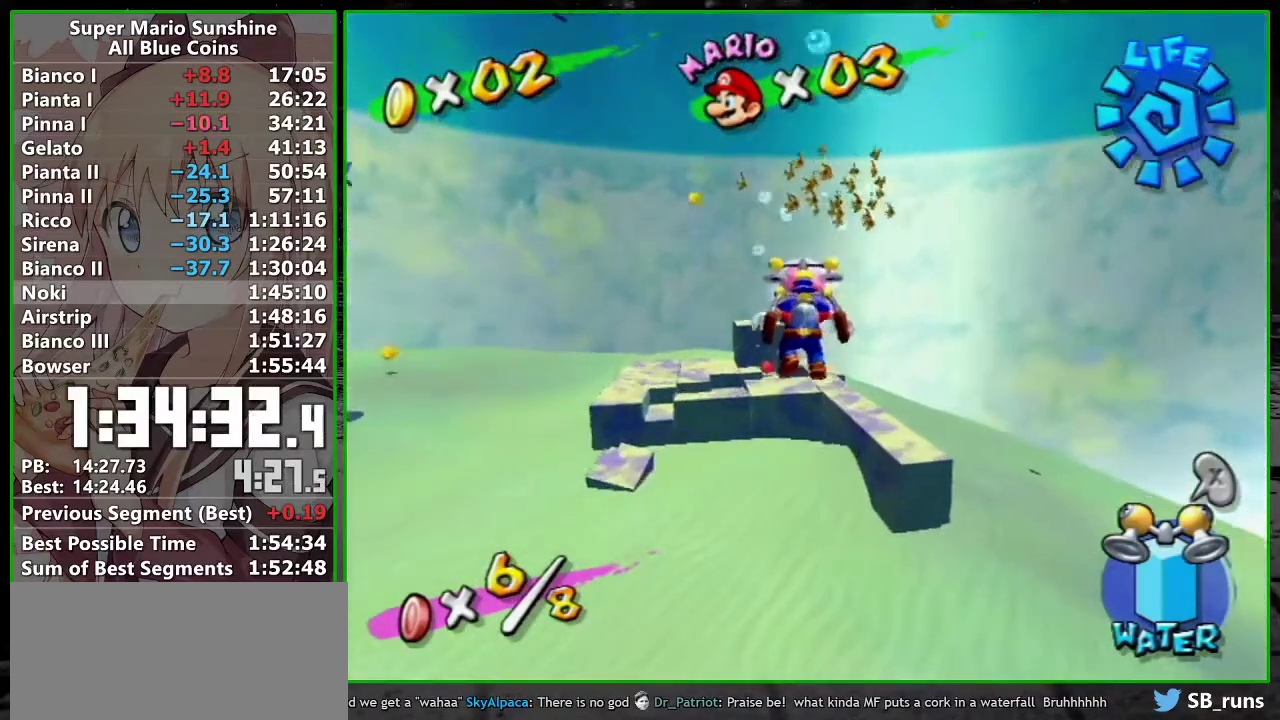
{"buttons": [], "left_stick": "up", "right_stick": "center", "events": [[250, "R1", "down"], [333, "R1", "up"]]}